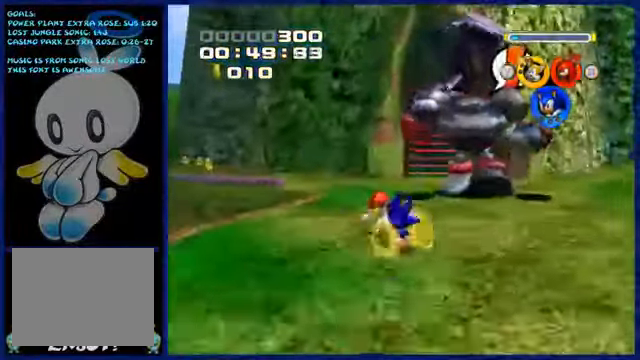
Gameplay with a controller (Xbox layout); each line is a JSON object with the inputs held at the frame after it. "events" lists button and stick changes between this image and that frame as [ms after this image, input, new state], when the widget could be followed in between. Not read: L2 L3 R2 R3 right_stick.
{"buttons": ["X"], "left_stick": "up", "events": [[100, "X", "down"], [150, "left_stick", "up"]]}
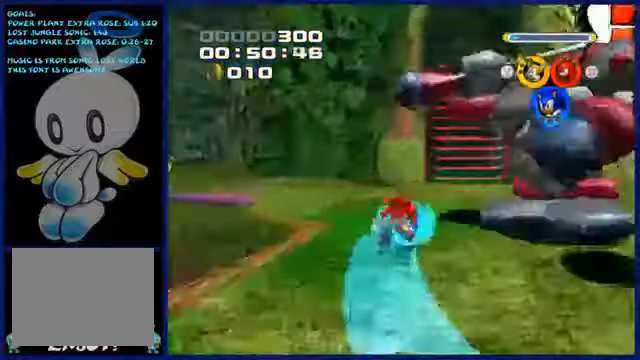
{"buttons": [], "left_stick": "up", "events": [[50, "X", "up"]]}
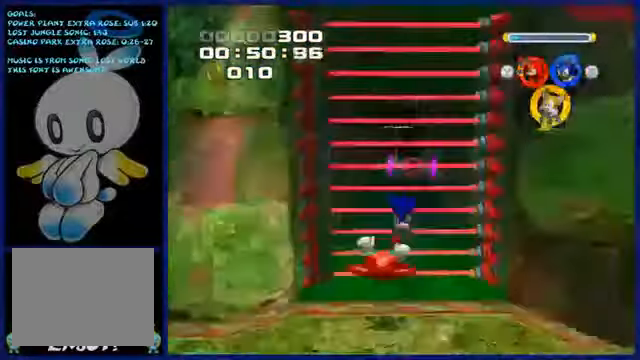
{"buttons": [], "left_stick": "up", "events": []}
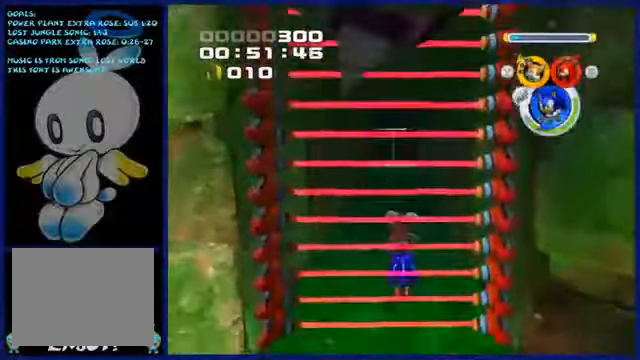
{"buttons": [], "left_stick": "up", "events": []}
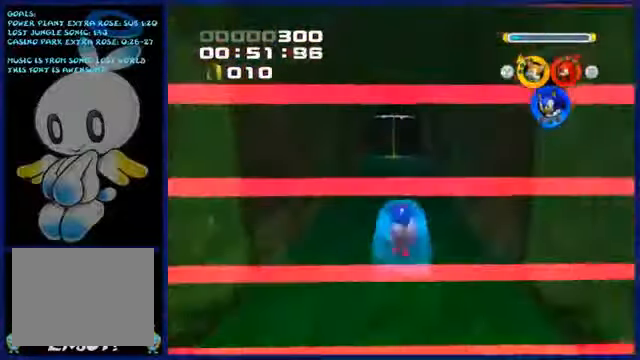
{"buttons": [], "left_stick": "up", "events": []}
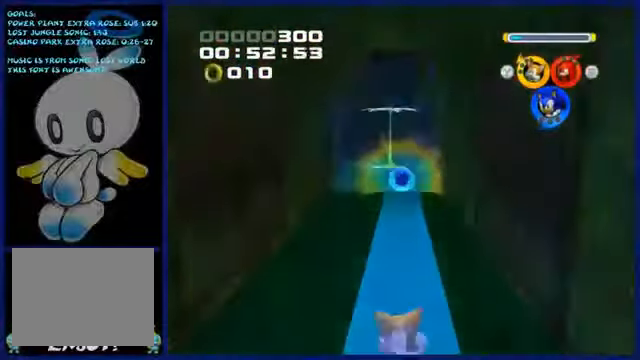
{"buttons": [], "left_stick": "center", "events": [[350, "left_stick", "center"]]}